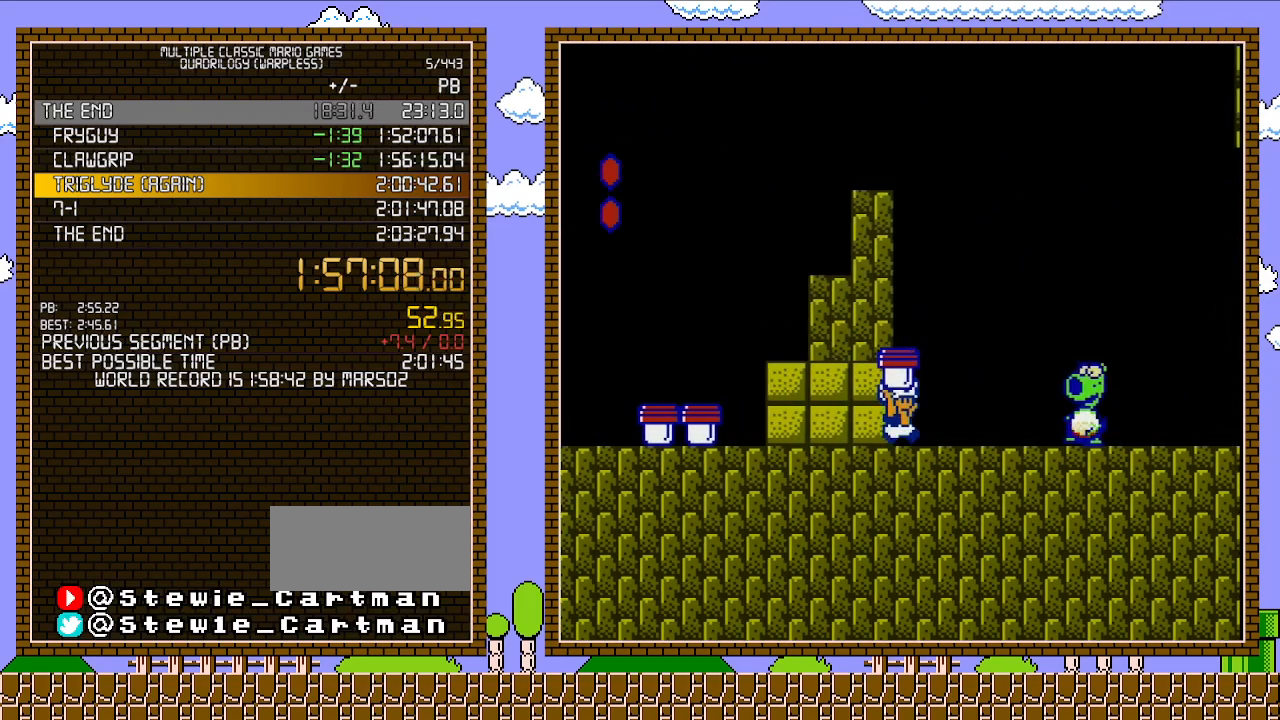
Gameplay with a controller (Nintendo layout); each line is a JSON object with the inputs held at the frame after it. "events" lists button and stick changes between this image and that frame as [ms after this image, input, new state], when the widget could be followed in between. Not read: L3 R3.
{"buttons": ["A", "B", "DPAD_RIGHT"], "events": [[183, "B", "up"], [233, "B", "down"], [267, "A", "down"]]}
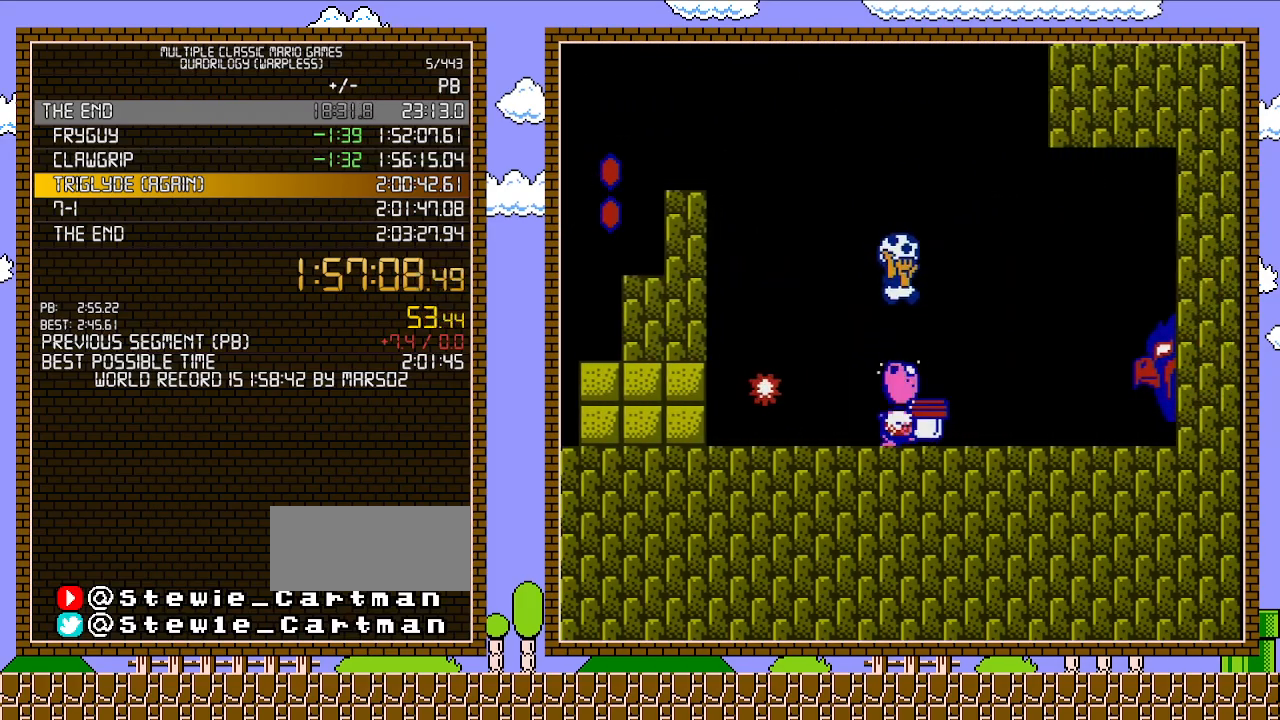
{"buttons": ["B"], "events": [[17, "A", "up"], [217, "DPAD_RIGHT", "up"], [217, "DPAD_UP", "down"], [233, "B", "up"], [233, "DPAD_LEFT", "down"], [233, "DPAD_UP", "up"], [367, "B", "down"], [367, "DPAD_LEFT", "up"]]}
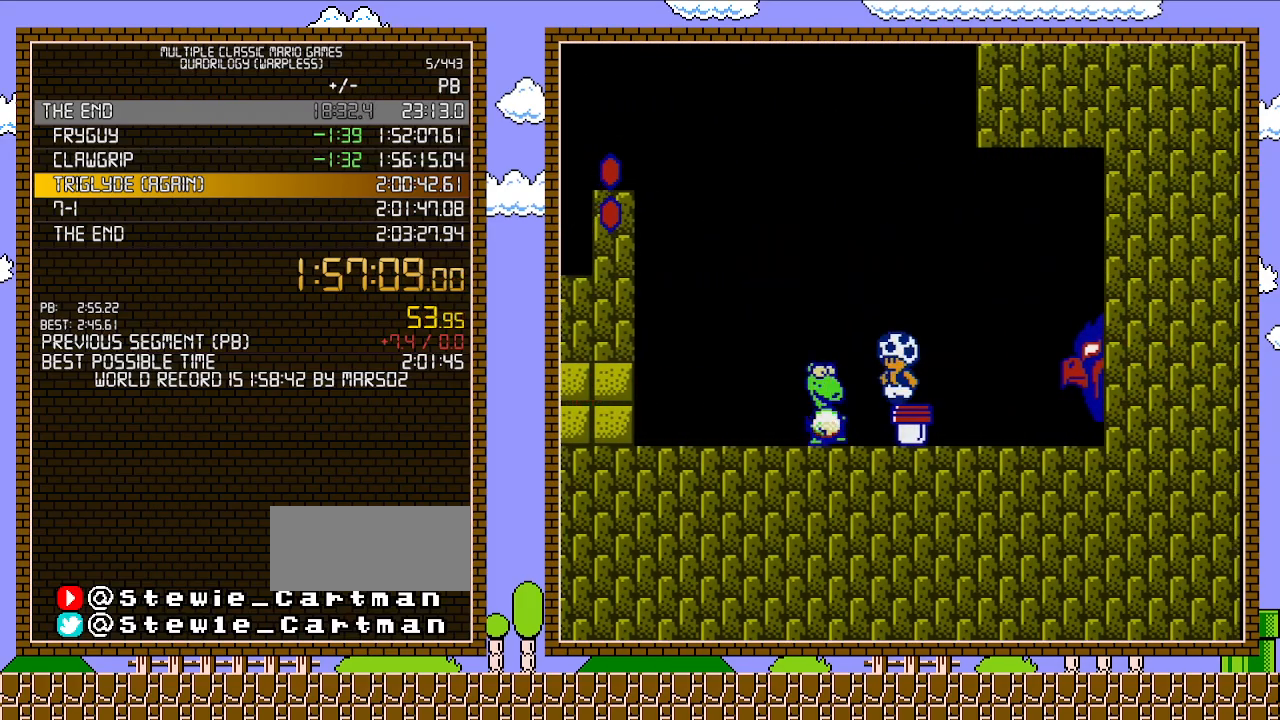
{"buttons": ["DPAD_LEFT"], "events": [[50, "B", "up"], [183, "B", "down"], [233, "DPAD_RIGHT", "down"], [300, "B", "up"], [367, "DPAD_RIGHT", "up"], [467, "DPAD_LEFT", "down"]]}
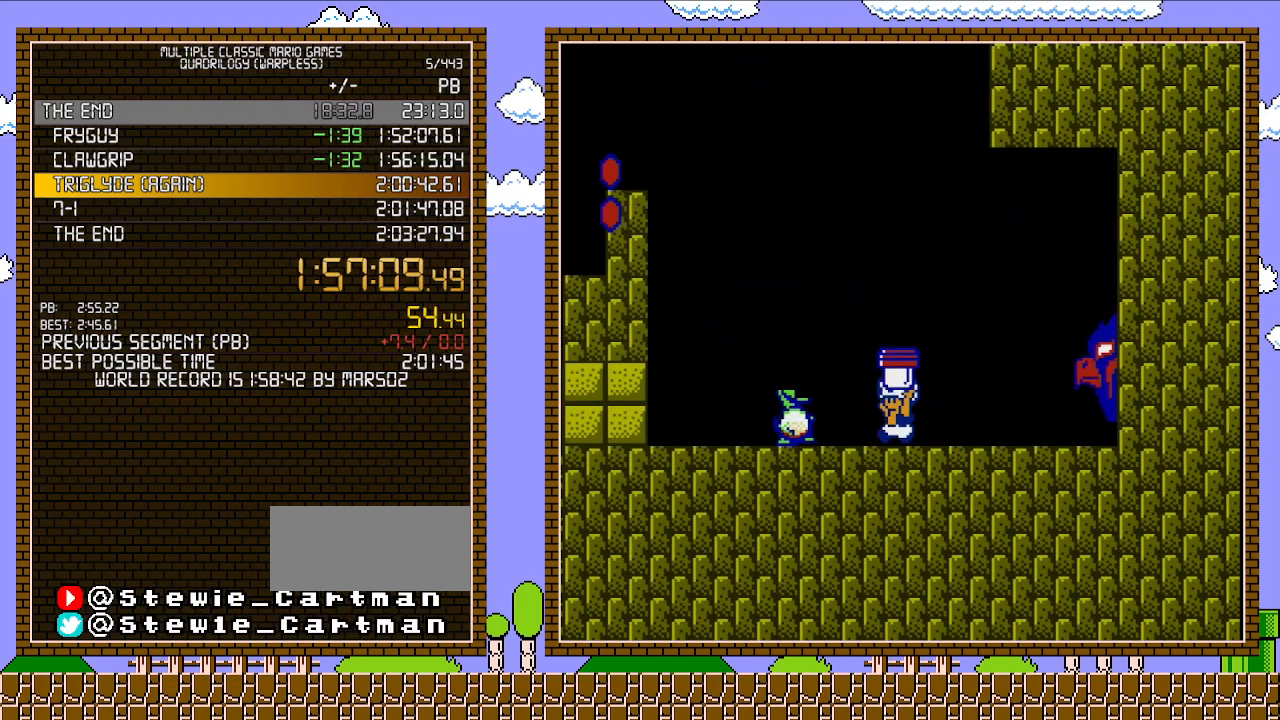
{"buttons": ["B", "DPAD_LEFT"], "events": [[150, "B", "down"], [183, "A", "down"], [450, "A", "up"]]}
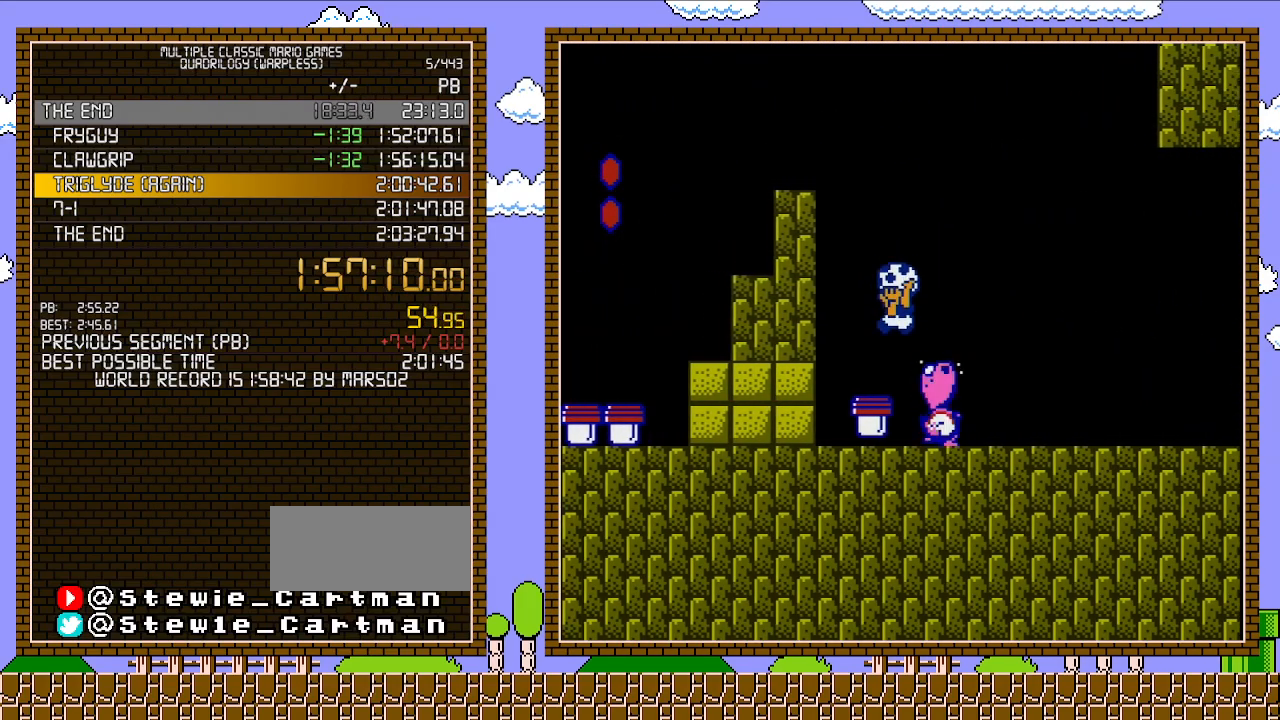
{"buttons": ["A"], "events": [[117, "DPAD_LEFT", "up"], [117, "DPAD_UP", "down"], [150, "B", "up"], [150, "DPAD_RIGHT", "down"], [150, "DPAD_UP", "up"], [267, "B", "down"], [267, "DPAD_RIGHT", "up"], [400, "B", "up"], [483, "A", "down"]]}
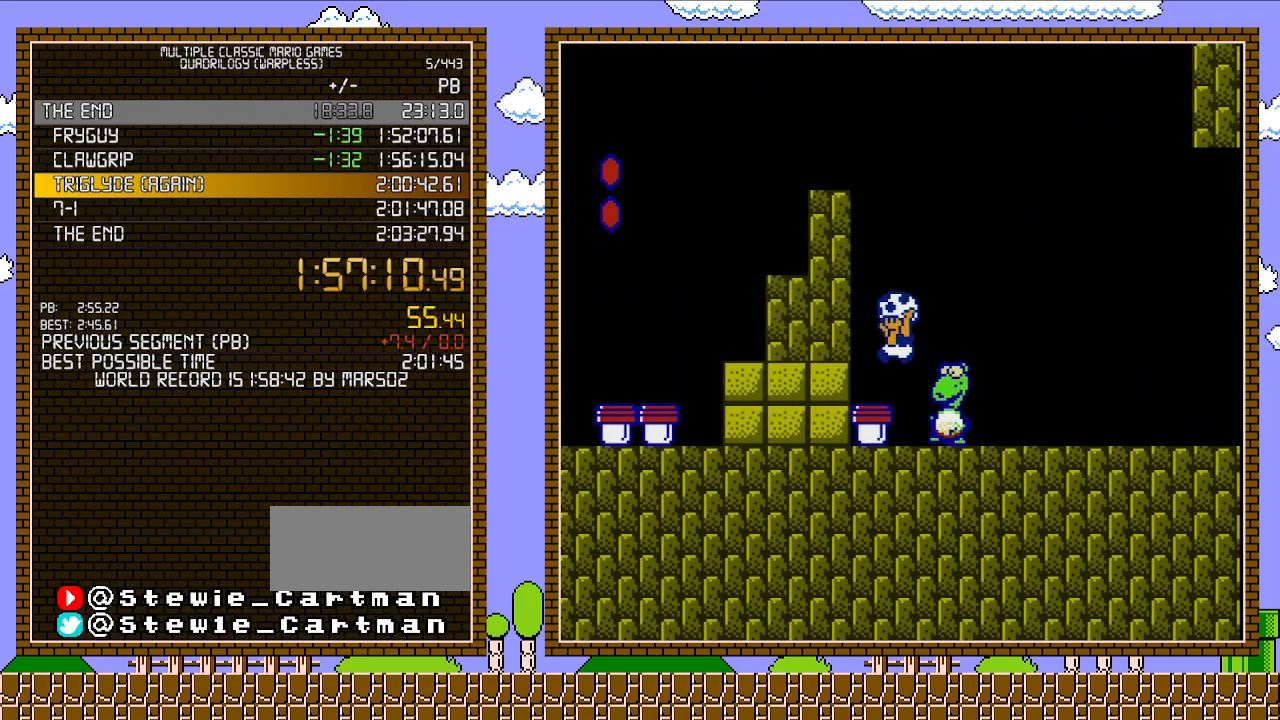
{"buttons": ["B"], "events": [[50, "DPAD_LEFT", "down"], [83, "A", "up"], [233, "DPAD_LEFT", "up"], [233, "DPAD_RIGHT", "down"], [367, "DPAD_RIGHT", "up"], [433, "B", "down"]]}
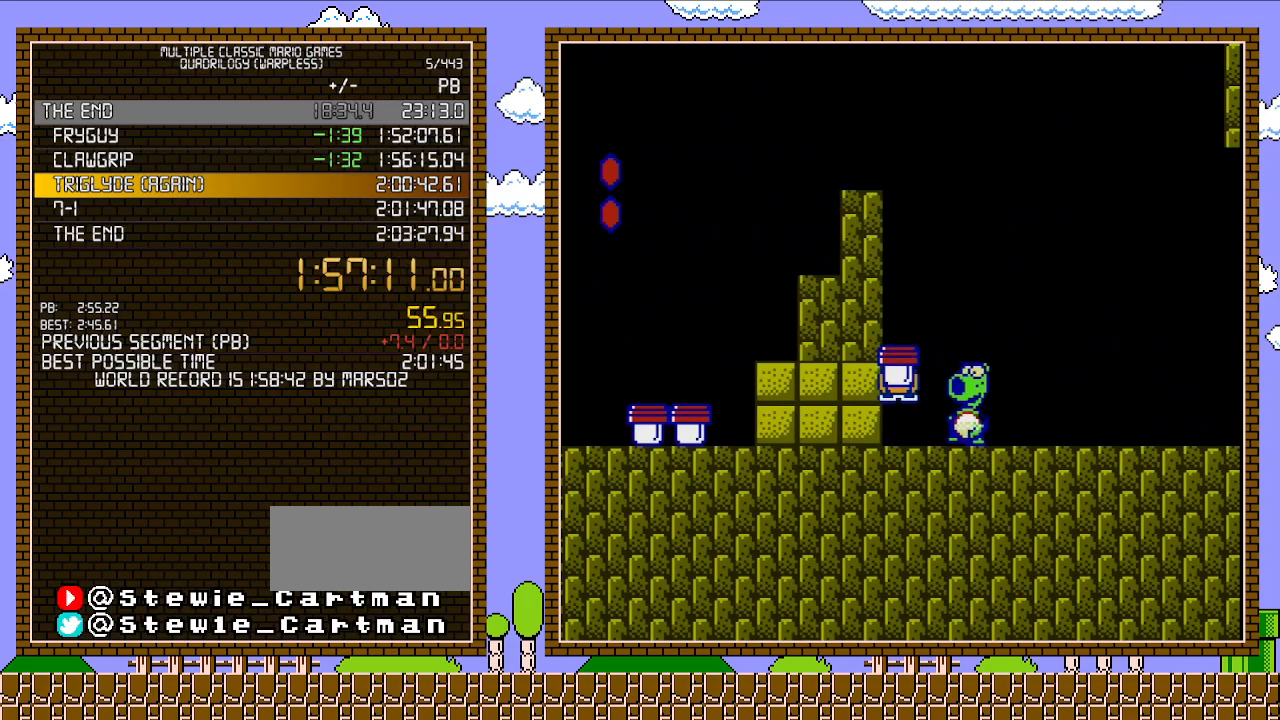
{"buttons": ["B", "DPAD_RIGHT"], "events": [[17, "B", "up"], [83, "B", "down"], [150, "B", "up"], [150, "DPAD_RIGHT", "down"], [150, "DPAD_UP", "down"], [217, "DPAD_RIGHT", "up"], [217, "DPAD_UP", "up"], [233, "B", "down"], [267, "B", "up"], [300, "DPAD_RIGHT", "down"], [333, "A", "down"], [333, "B", "down"], [483, "A", "up"]]}
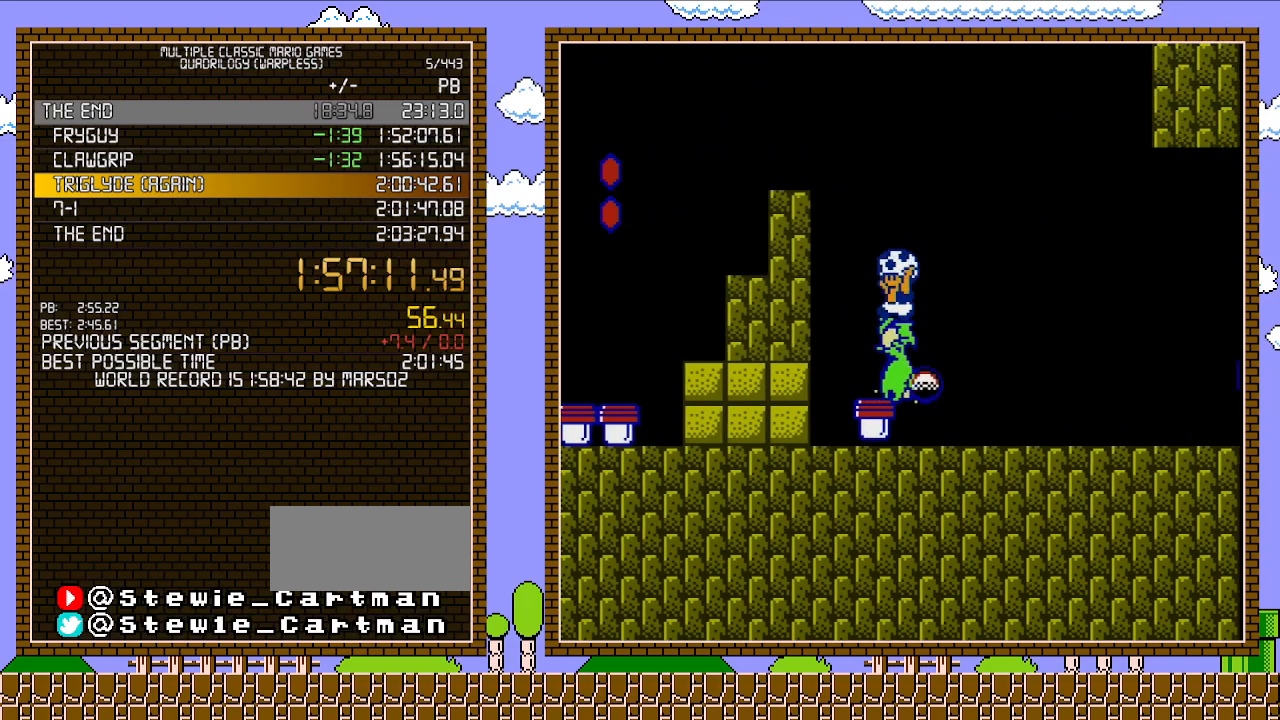
{"buttons": ["B", "DPAD_RIGHT"], "events": [[50, "B", "up"], [83, "DPAD_LEFT", "down"], [83, "DPAD_RIGHT", "up"], [250, "DPAD_LEFT", "up"], [267, "B", "down"], [333, "B", "up"], [333, "DPAD_RIGHT", "down"], [400, "B", "down"]]}
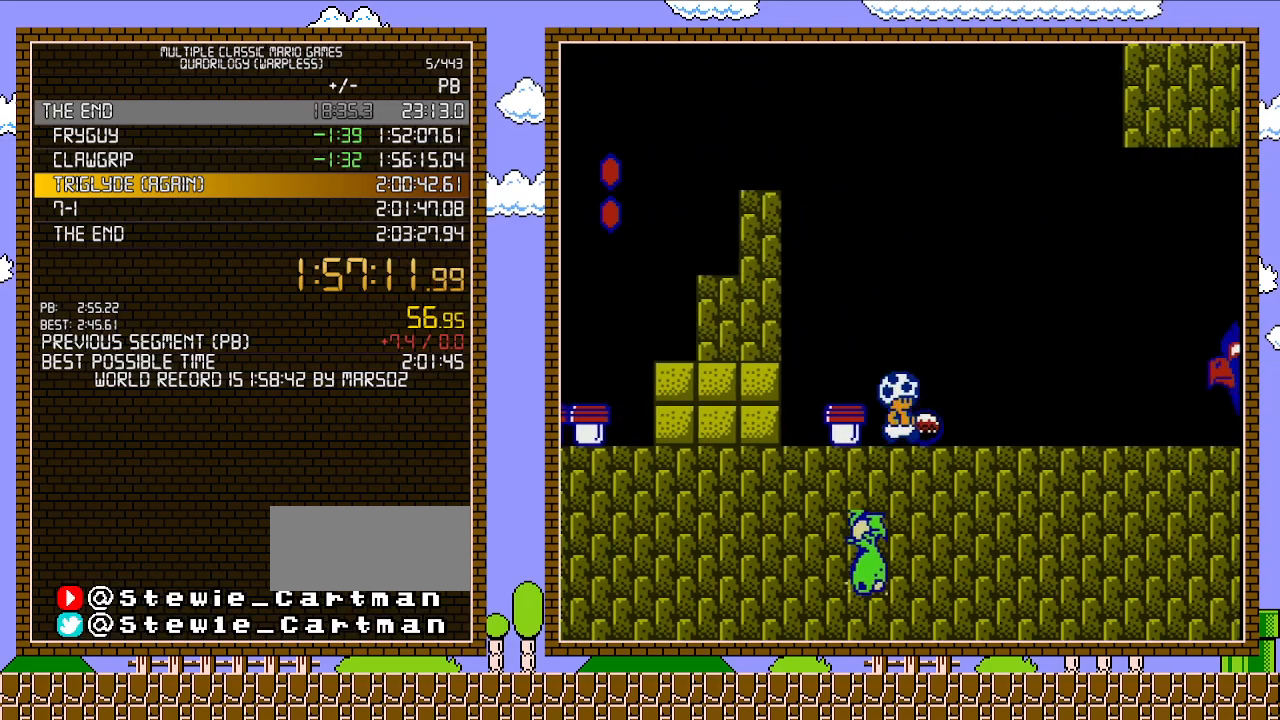
{"buttons": [], "events": [[117, "DPAD_RIGHT", "up"], [150, "A", "down"], [183, "B", "up"], [233, "A", "up"], [300, "DPAD_RIGHT", "down"], [433, "DPAD_RIGHT", "up"]]}
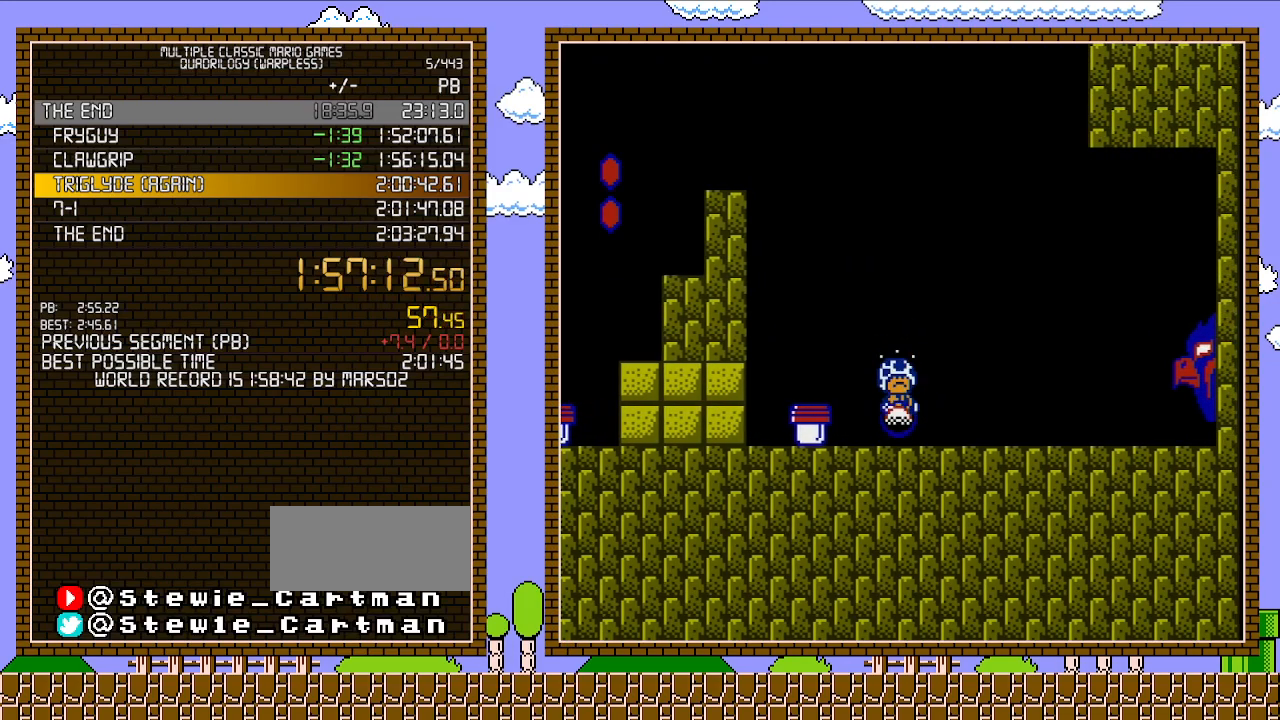
{"buttons": ["B", "DPAD_RIGHT"], "events": [[83, "B", "down"], [117, "B", "up"], [117, "DPAD_RIGHT", "down"], [183, "B", "down"]]}
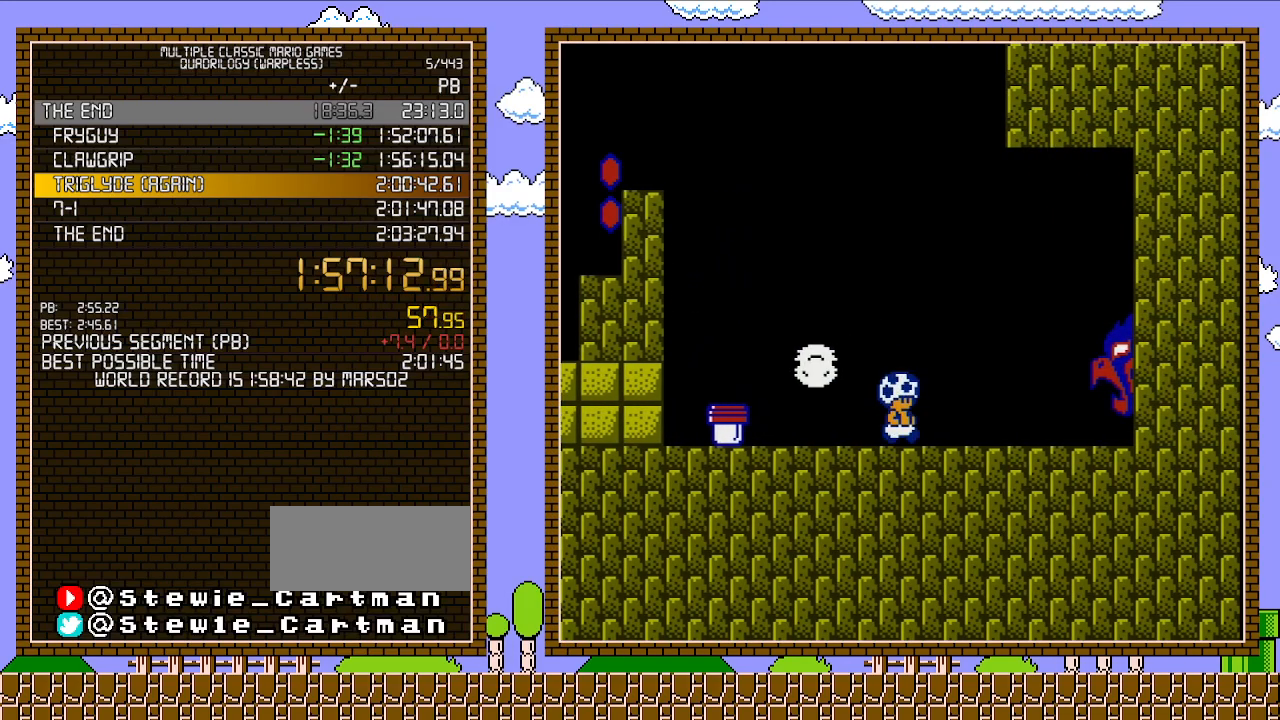
{"buttons": ["B", "DPAD_RIGHT"], "events": []}
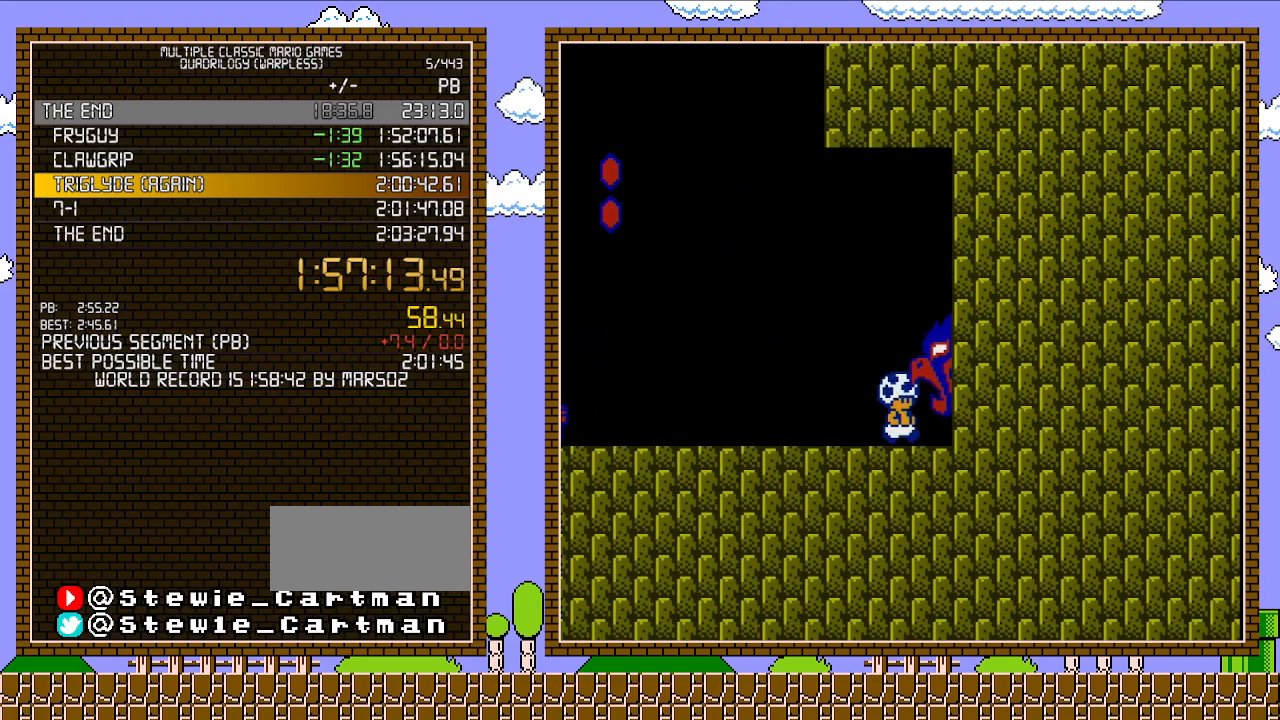
{"buttons": ["B", "DPAD_RIGHT"], "events": []}
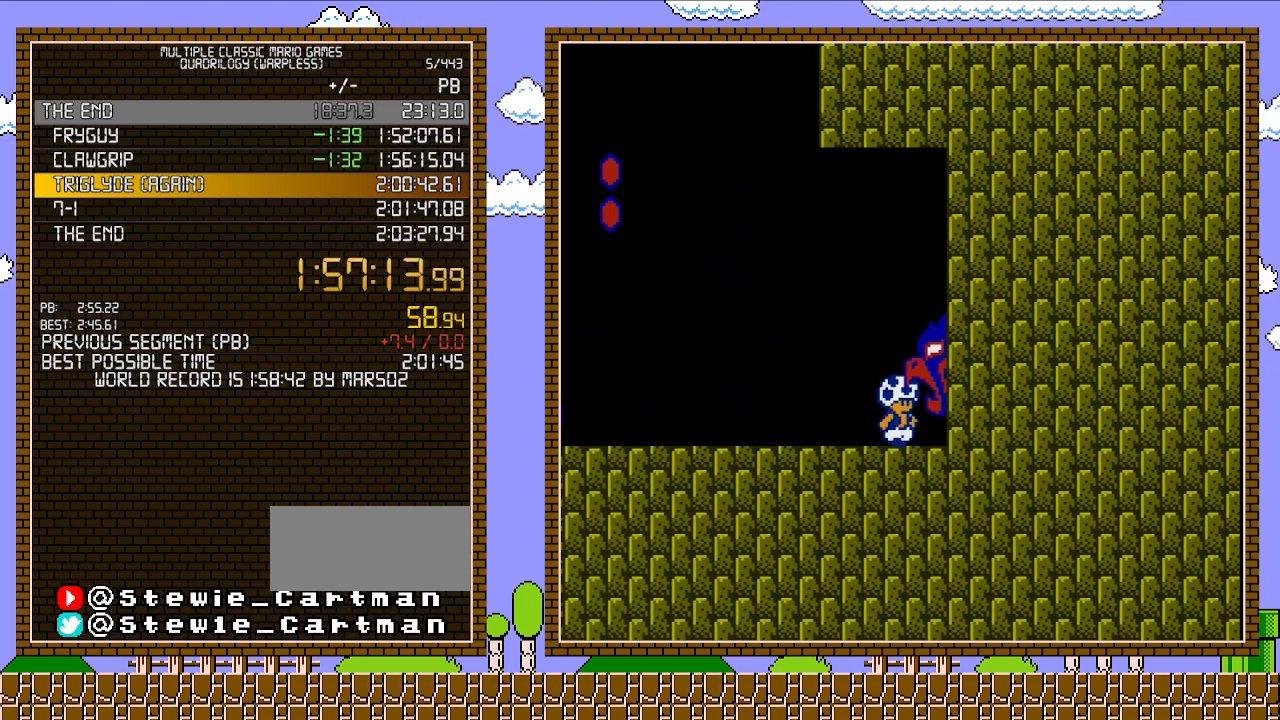
{"buttons": ["B", "DPAD_RIGHT"], "events": []}
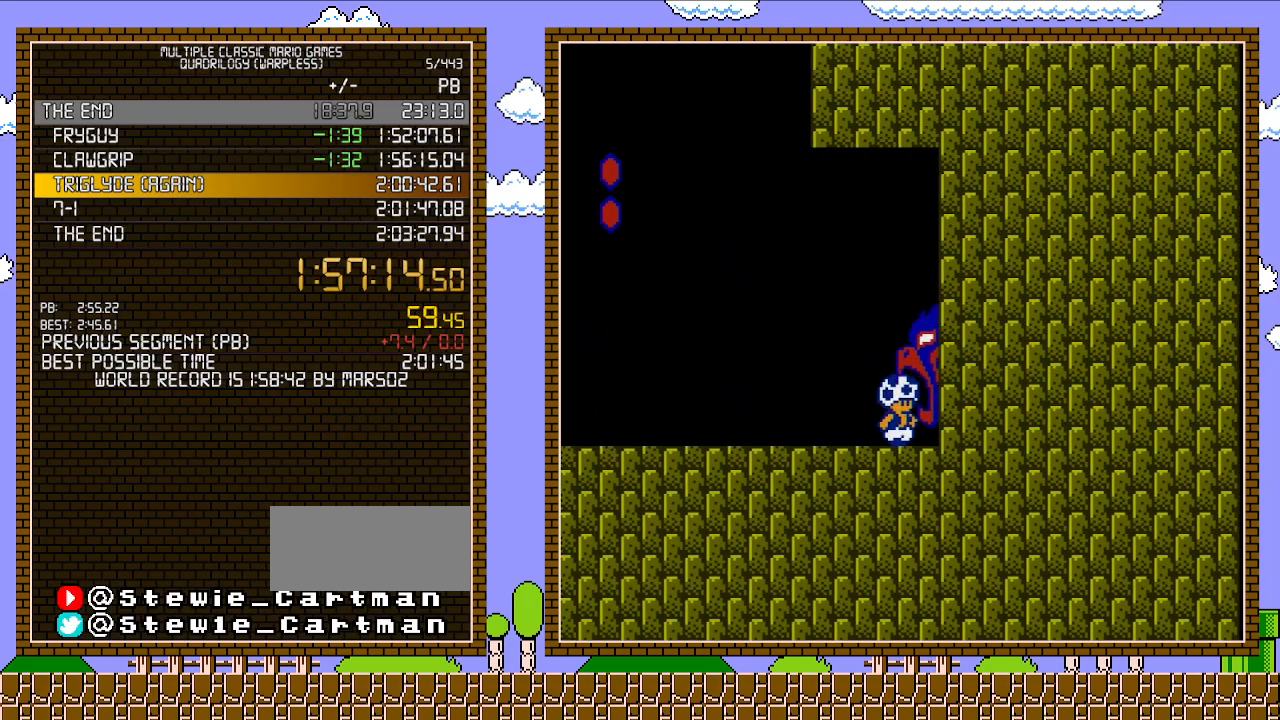
{"buttons": ["B", "DPAD_RIGHT"], "events": []}
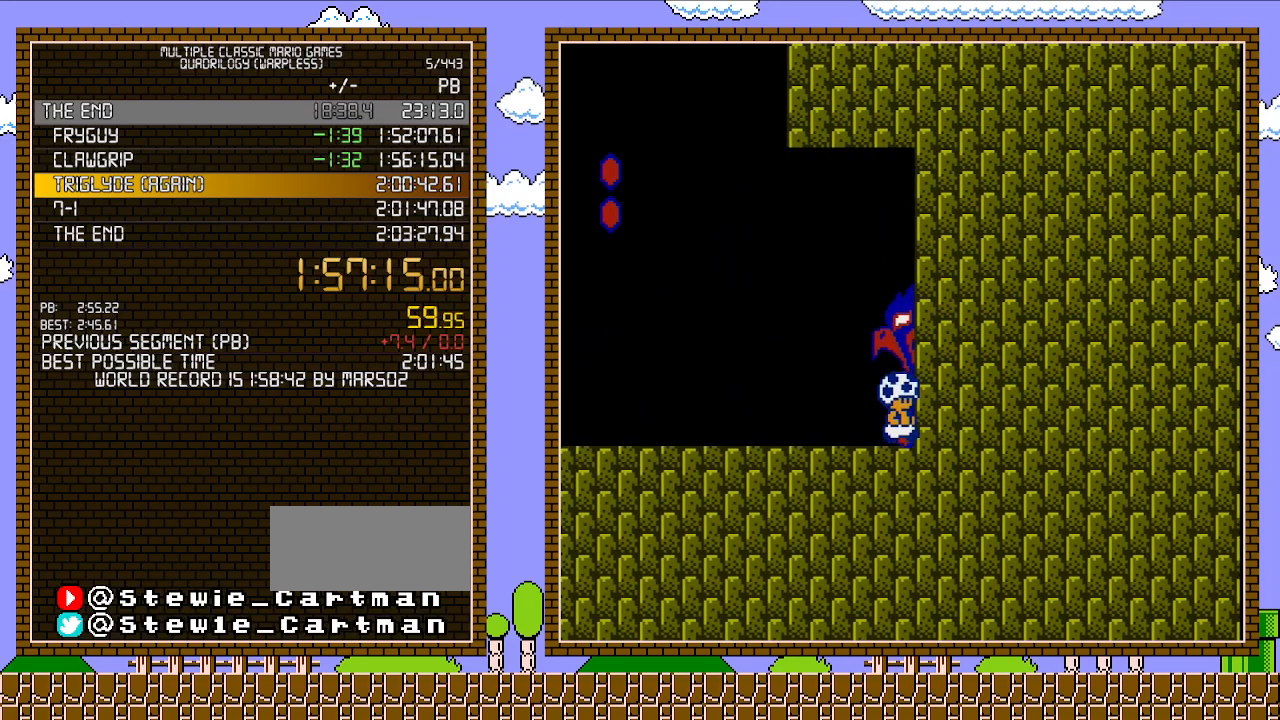
{"buttons": ["B", "DPAD_RIGHT"], "events": []}
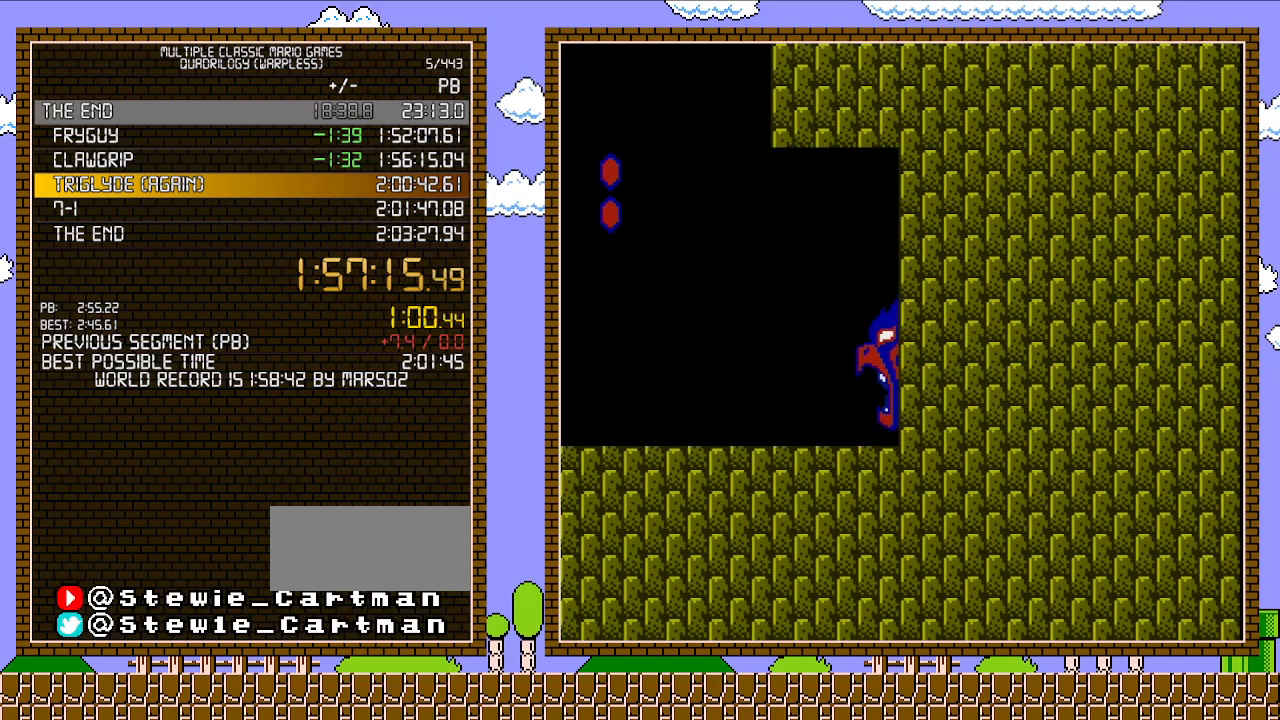
{"buttons": ["B"], "events": [[467, "DPAD_RIGHT", "up"]]}
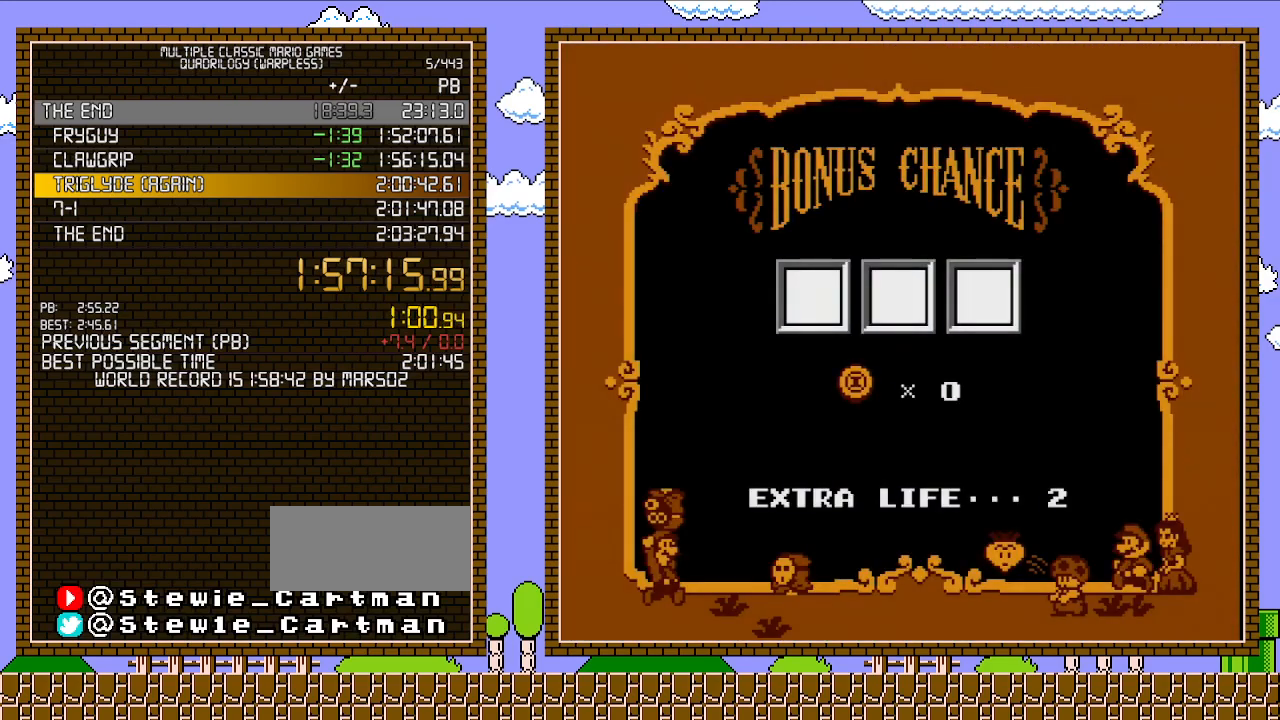
{"buttons": [], "events": [[17, "B", "up"]]}
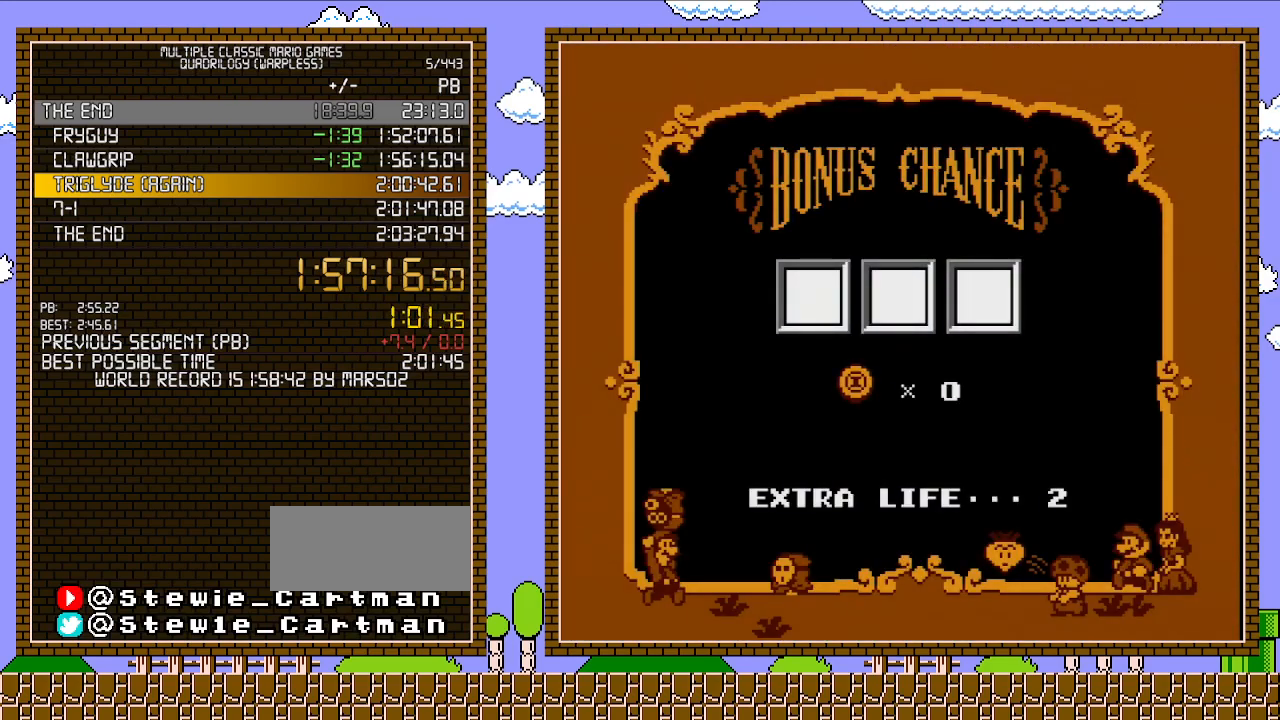
{"buttons": [], "events": []}
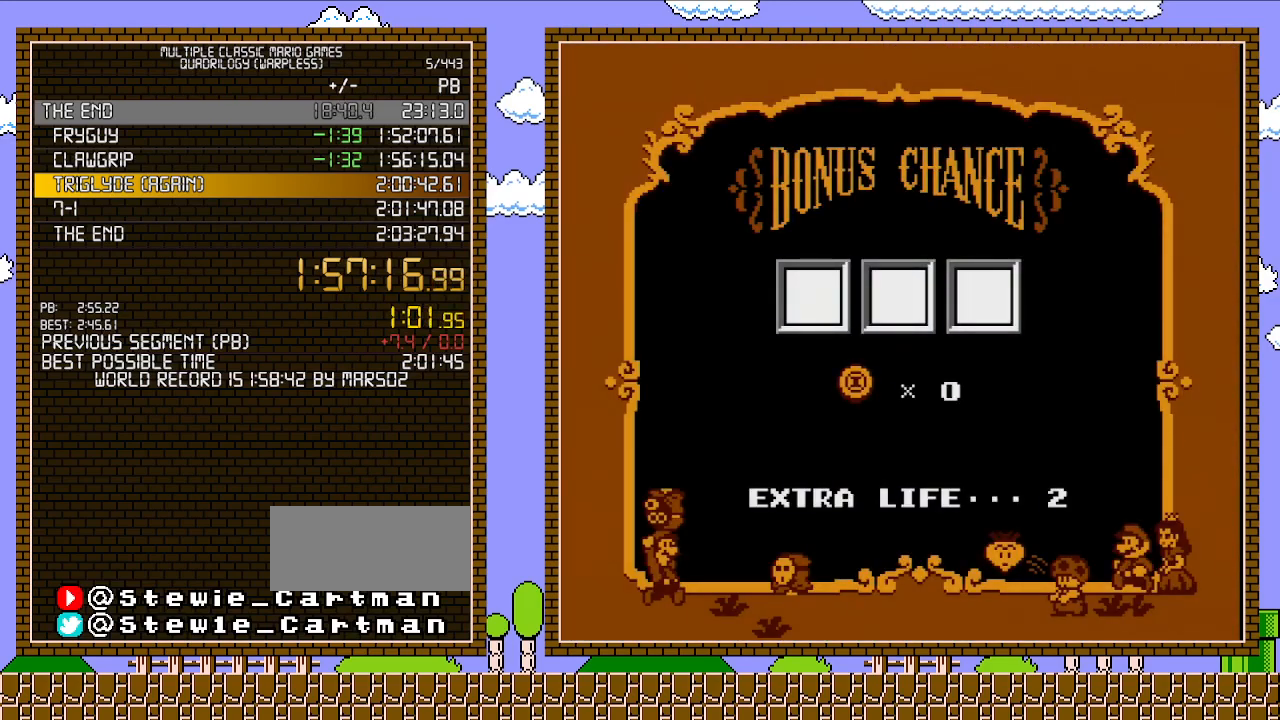
{"buttons": [], "events": []}
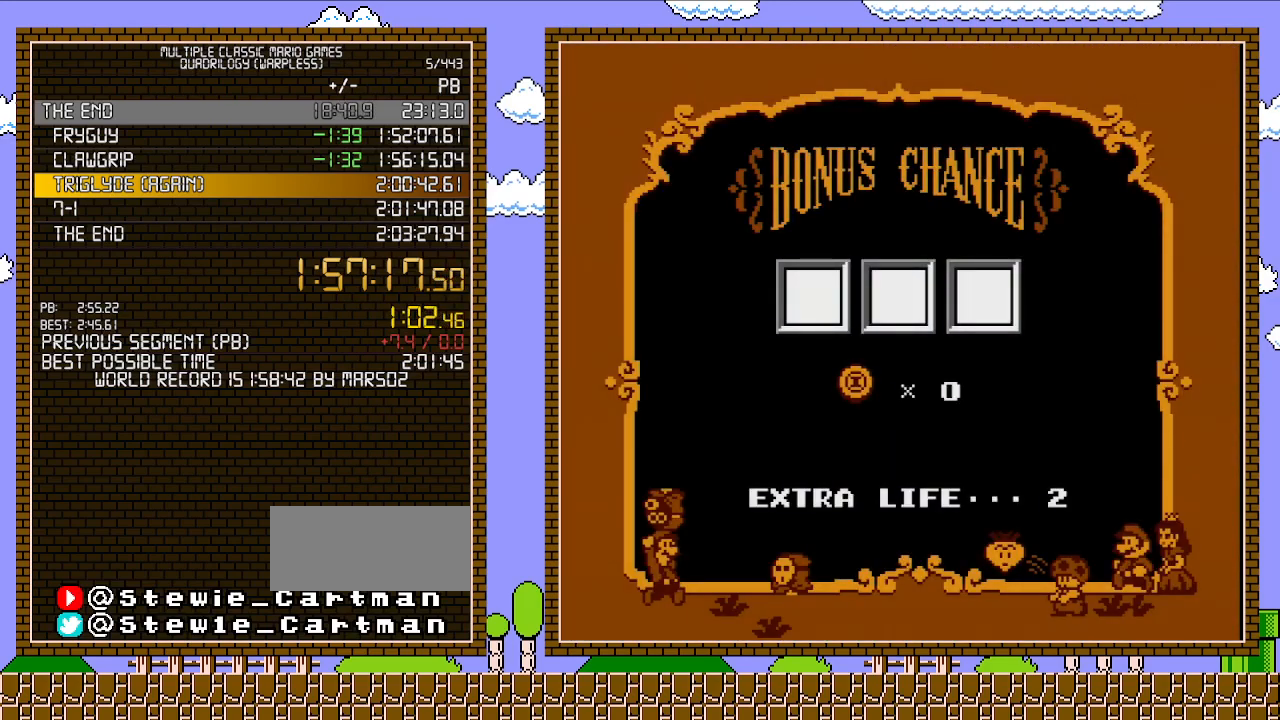
{"buttons": [], "events": []}
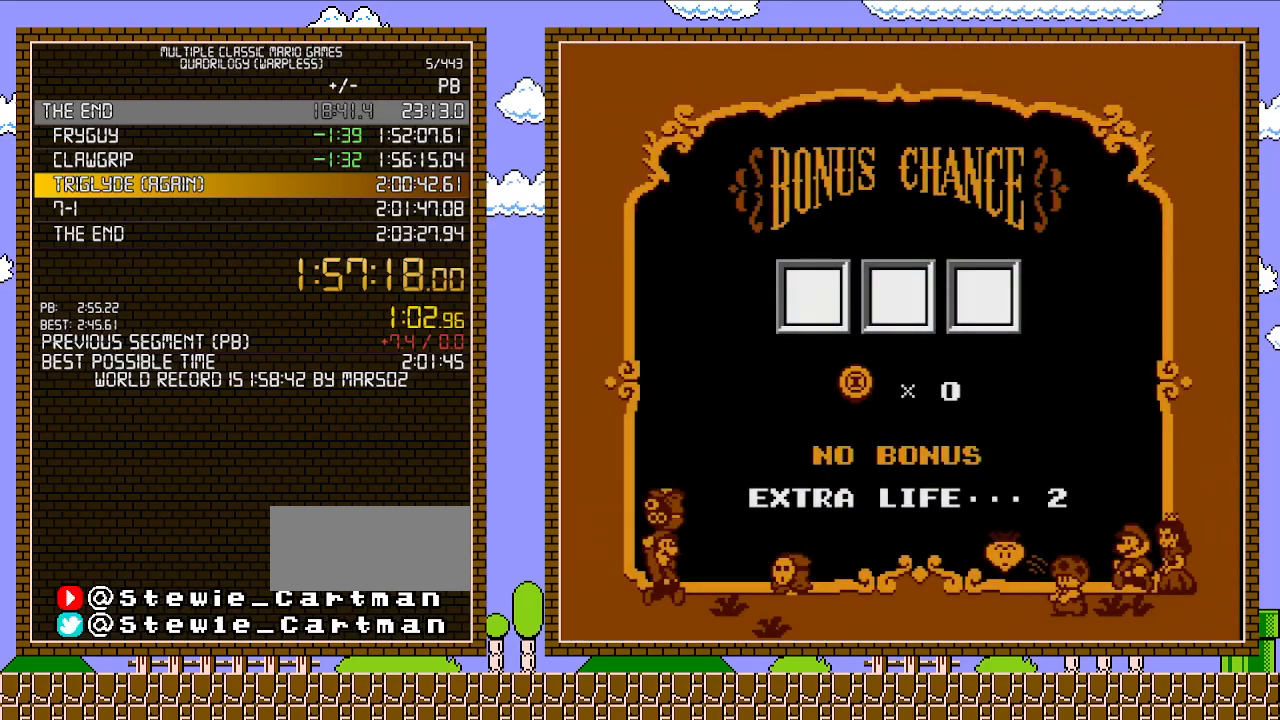
{"buttons": [], "events": []}
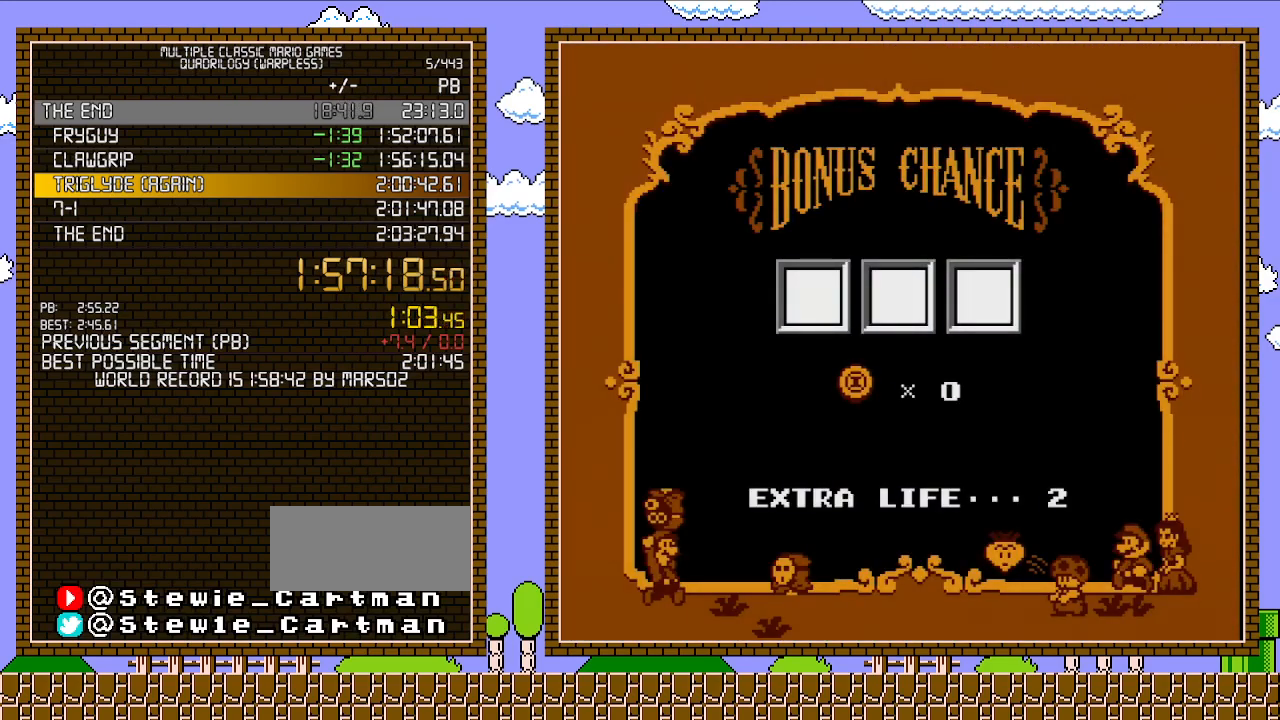
{"buttons": [], "events": []}
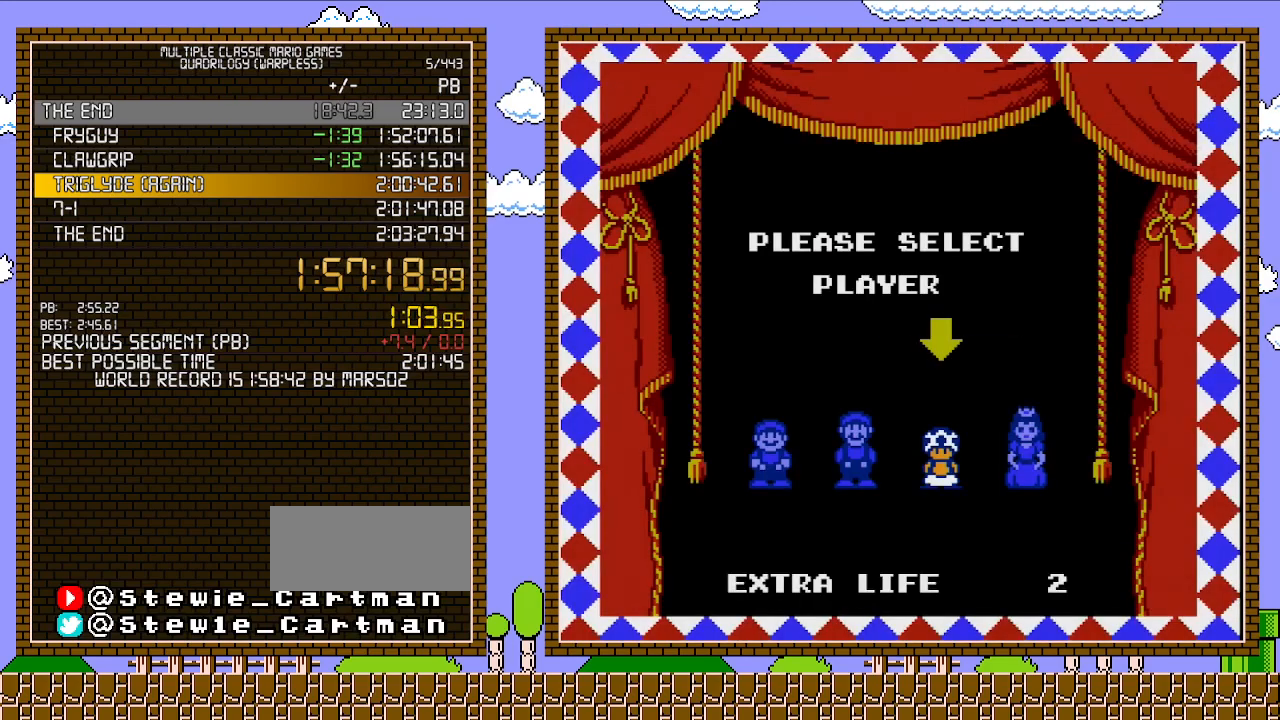
{"buttons": [], "events": [[150, "DPAD_LEFT", "down"], [217, "A", "down"], [233, "DPAD_LEFT", "up"], [300, "A", "up"]]}
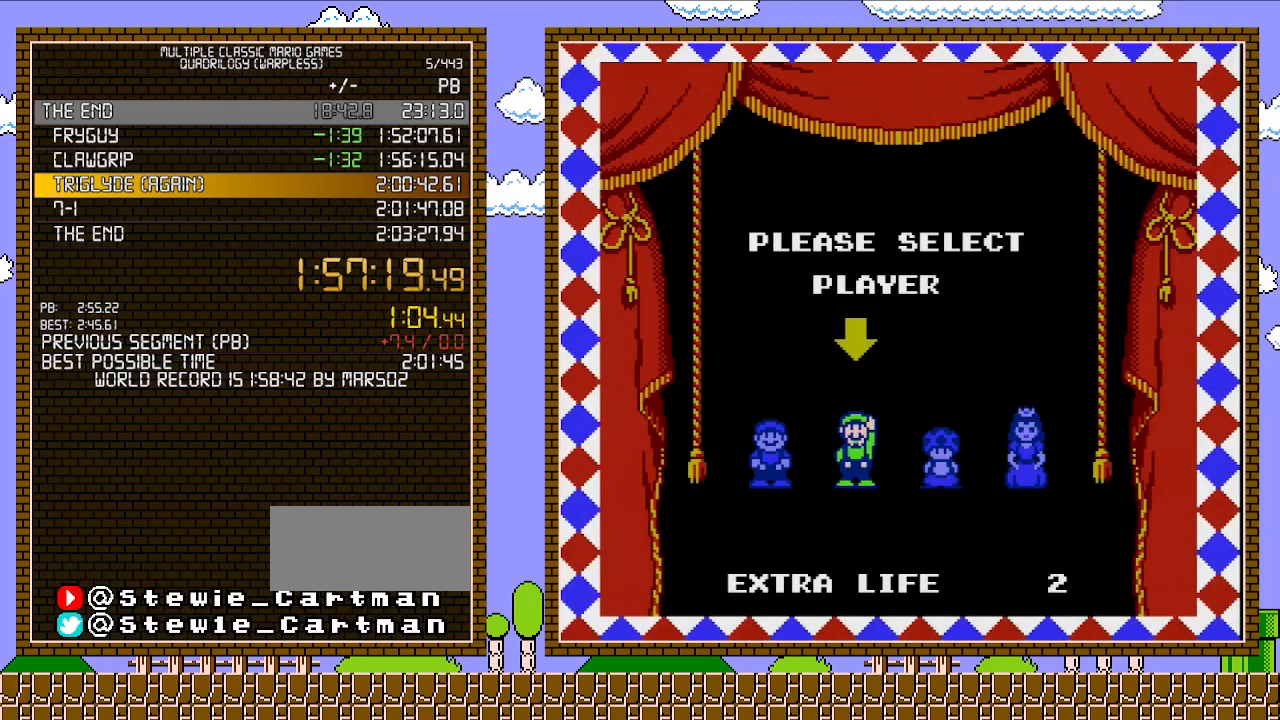
{"buttons": [], "events": []}
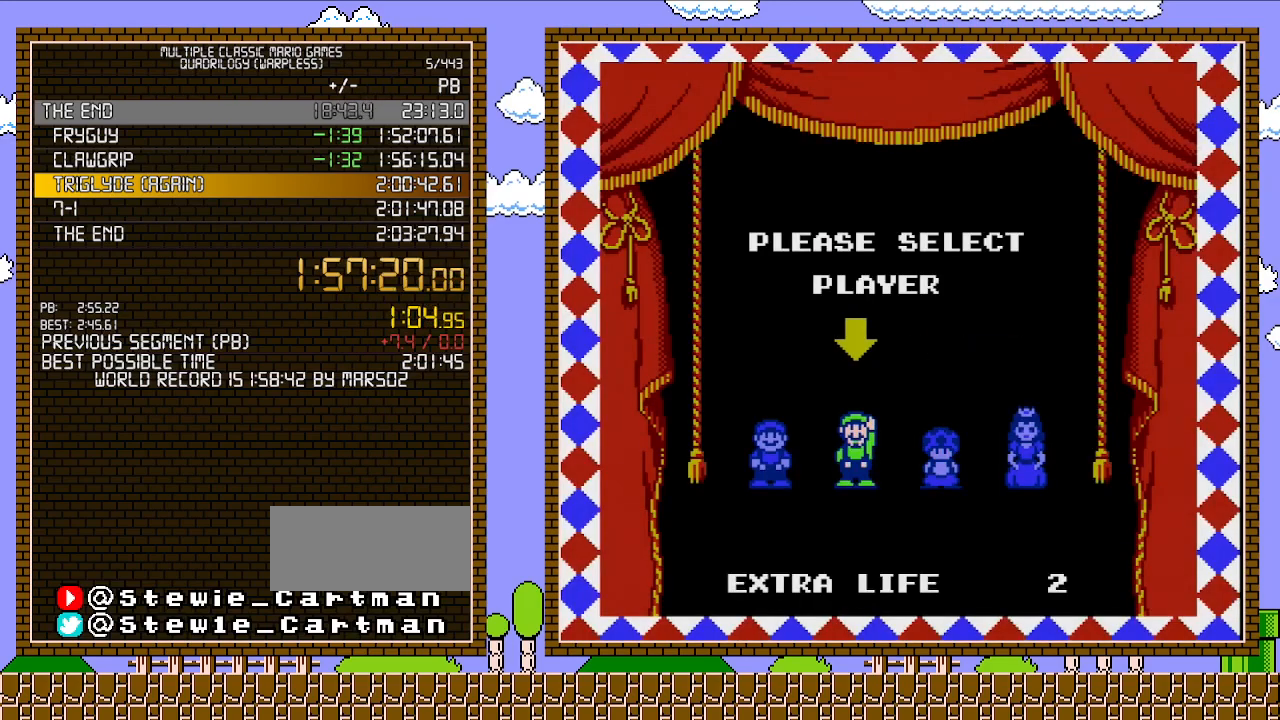
{"buttons": [], "events": []}
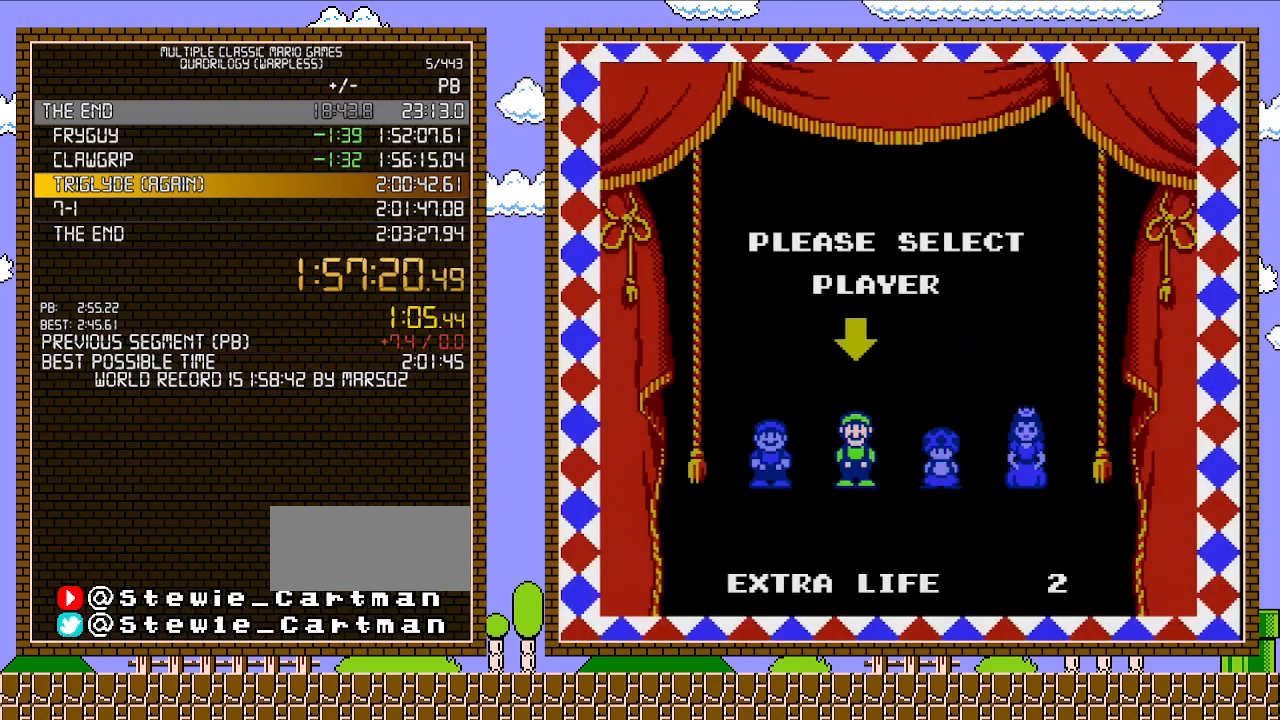
{"buttons": [], "events": []}
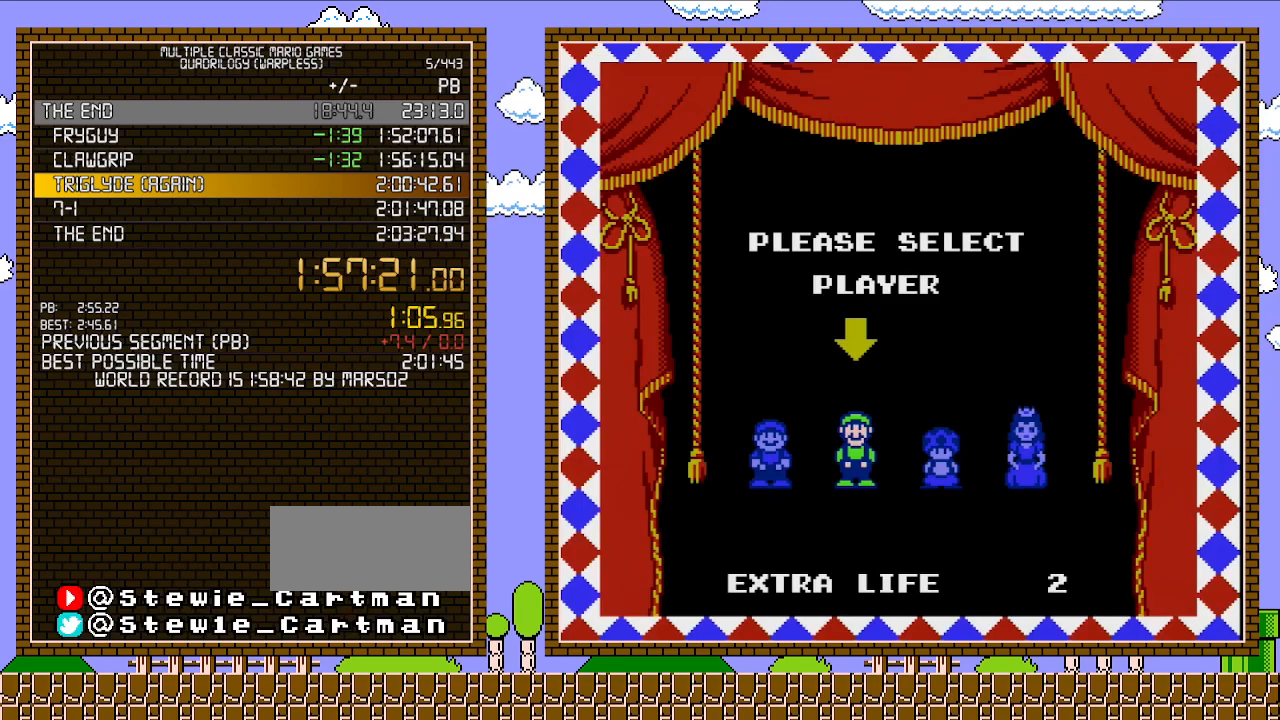
{"buttons": [], "events": []}
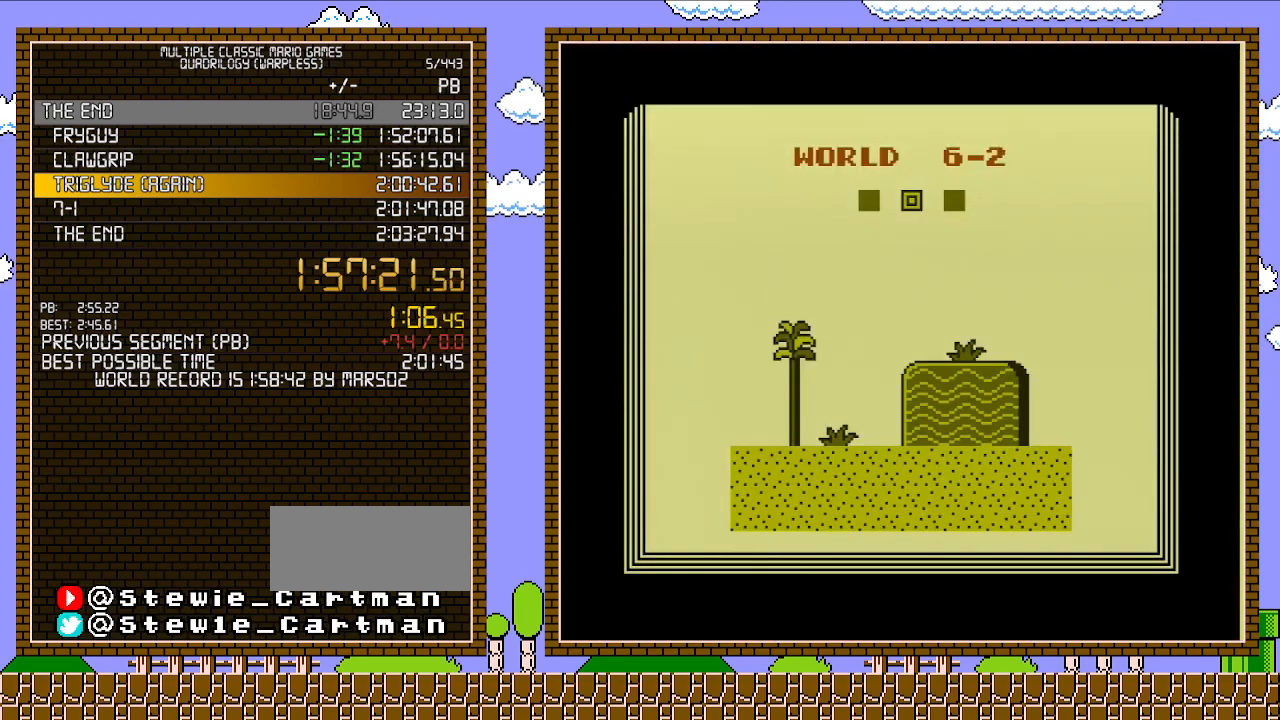
{"buttons": [], "events": []}
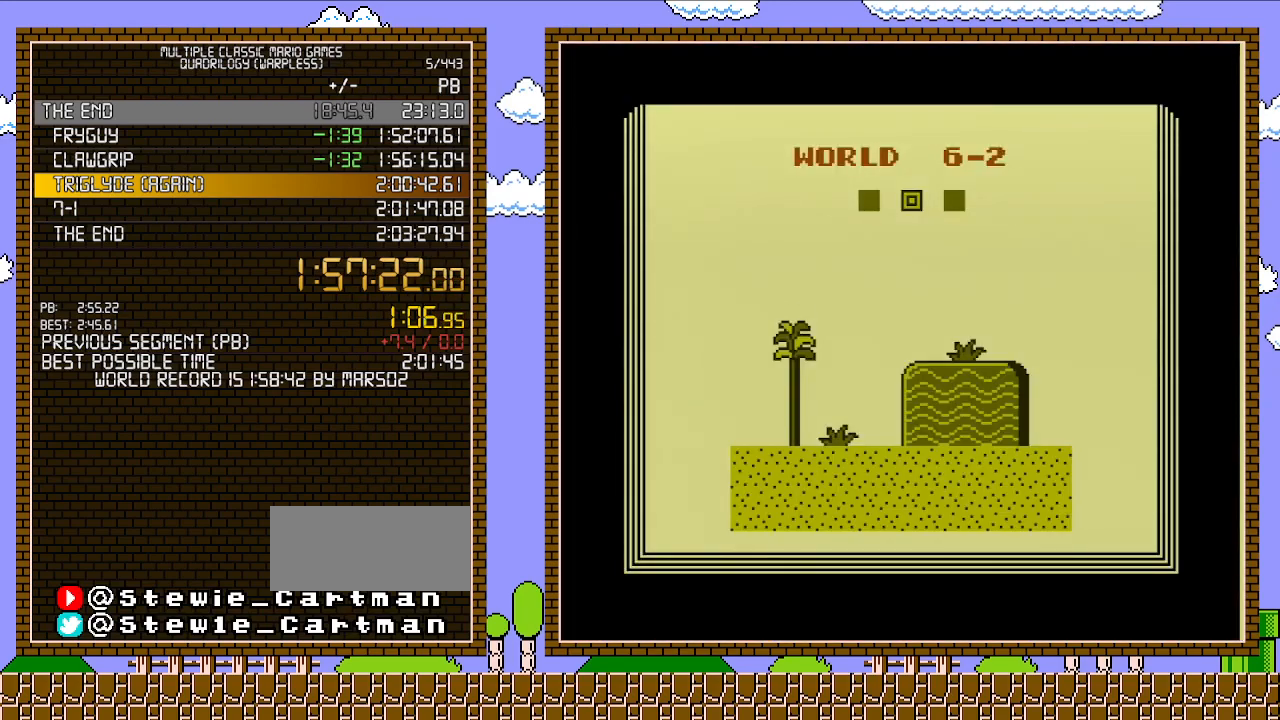
{"buttons": [], "events": []}
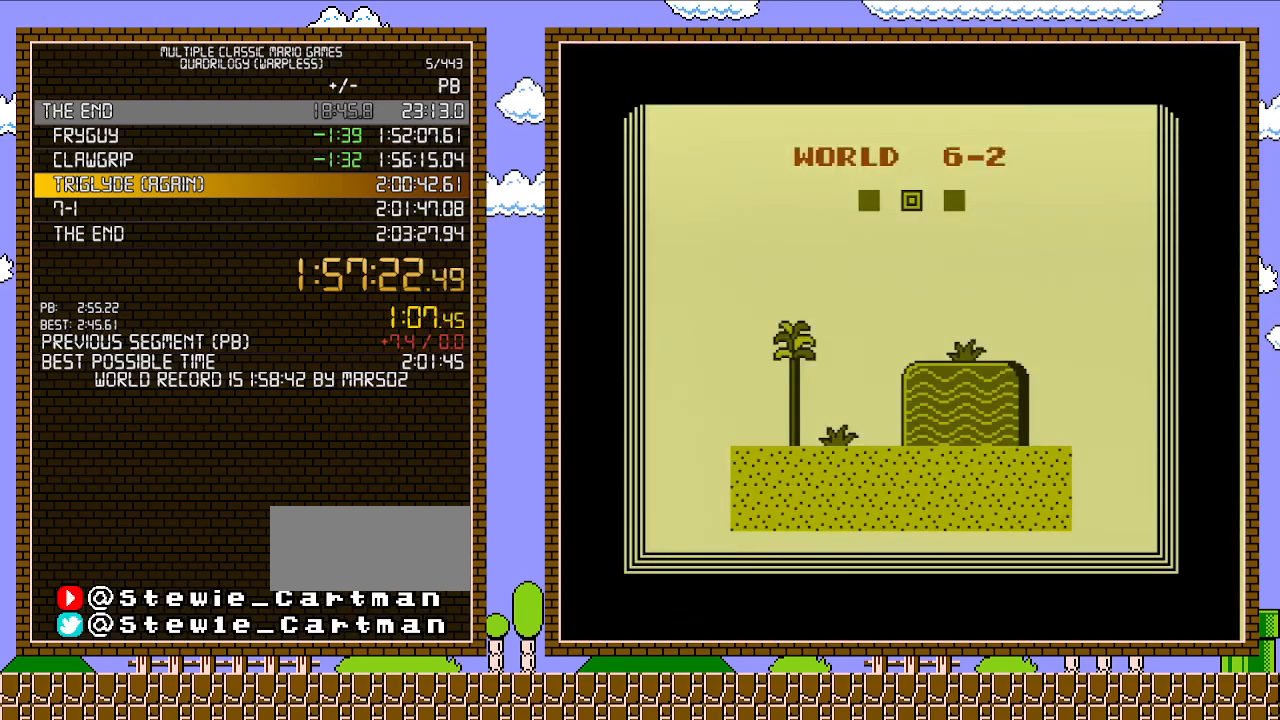
{"buttons": [], "events": []}